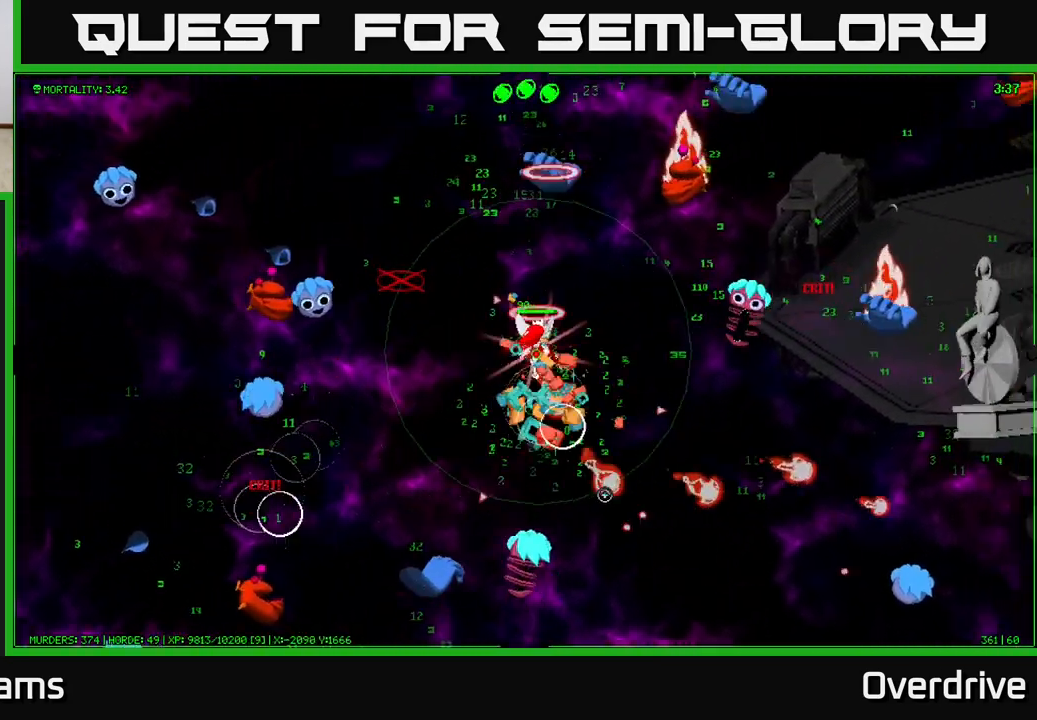
Gameplay with a controller (Xbox layout); each line is a JSON object with the inputs held at the frame after it. "events" lists button and stick changes between this image and that frame as [ms after this image, input, new state], when the widget could be followed in between.
{"buttons": [], "left_stick": "down-right", "right_stick": "left", "events": [[17, "left_stick", "center"], [33, "right_stick", "down"], [83, "left_stick", "down-right"], [350, "right_stick", "down-left"], [450, "right_stick", "left"]]}
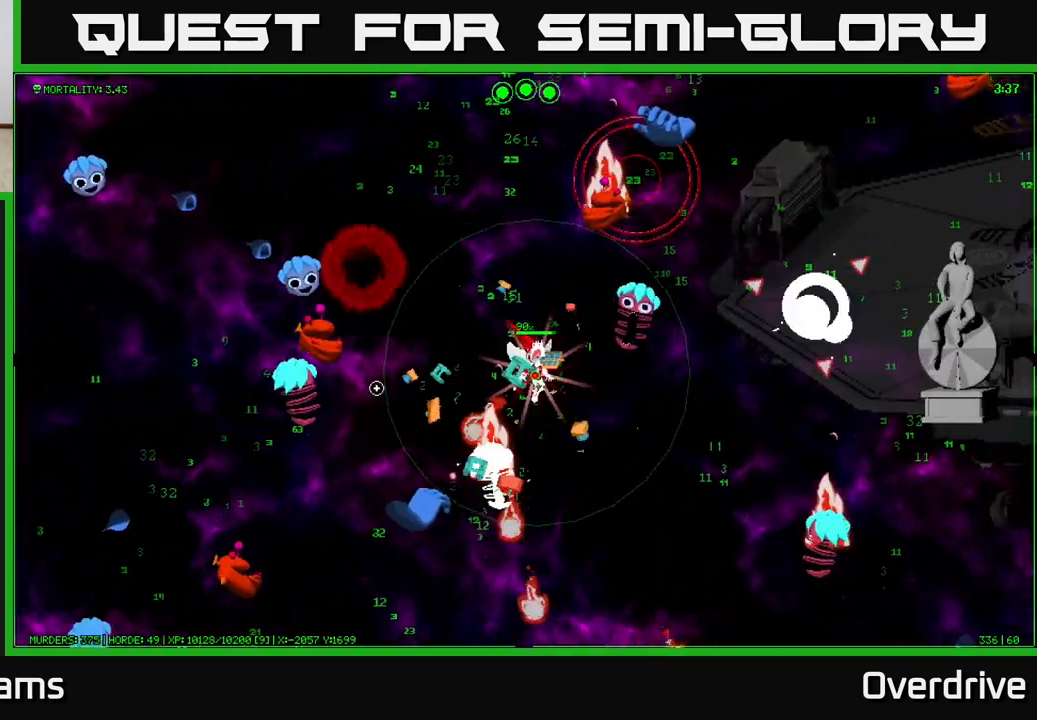
{"buttons": [], "left_stick": "down-right", "right_stick": "left", "events": []}
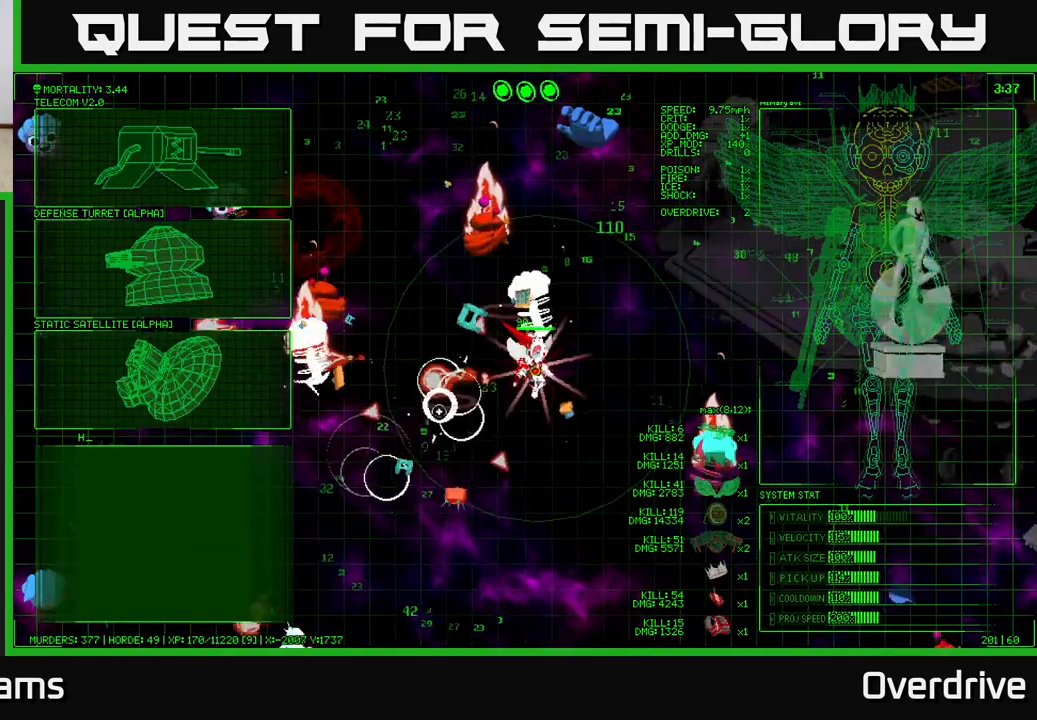
{"buttons": [], "left_stick": "down", "right_stick": "up-left", "events": [[67, "left_stick", "down"], [133, "right_stick", "up-left"]]}
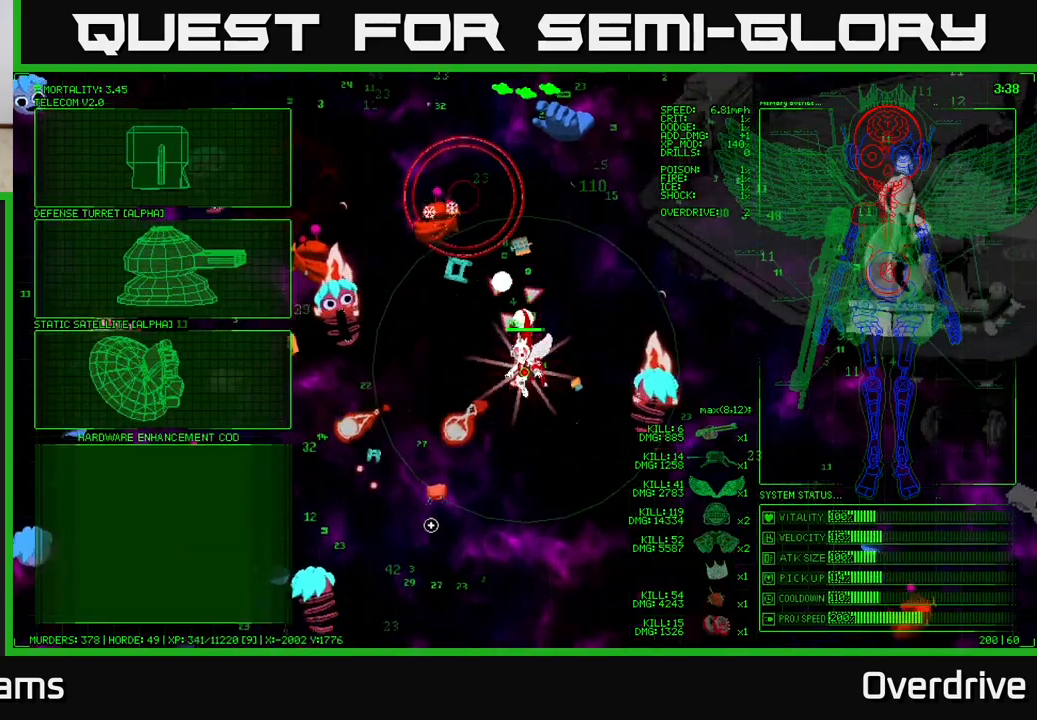
{"buttons": [], "left_stick": "up-left", "right_stick": "center", "events": [[283, "right_stick", "center"], [417, "left_stick", "center"], [467, "left_stick", "up-left"]]}
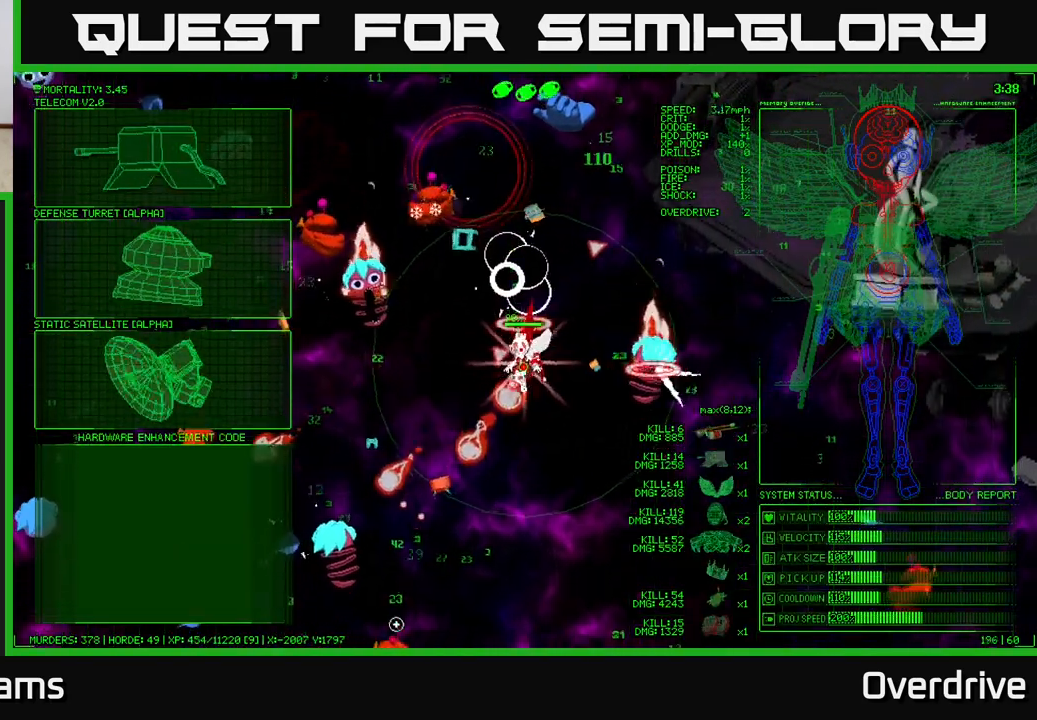
{"buttons": [], "left_stick": "up-left", "right_stick": "center", "events": [[167, "left_stick", "left"], [283, "left_stick", "down-left"], [433, "left_stick", "up-left"]]}
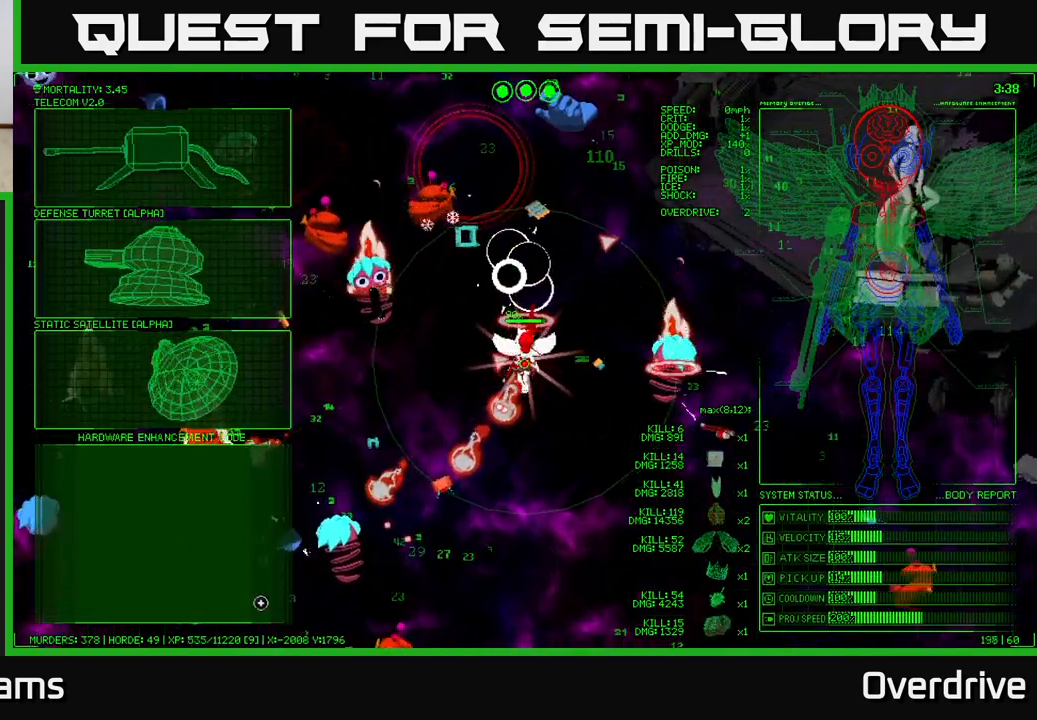
{"buttons": [], "left_stick": "up", "right_stick": "center", "events": [[50, "left_stick", "up"]]}
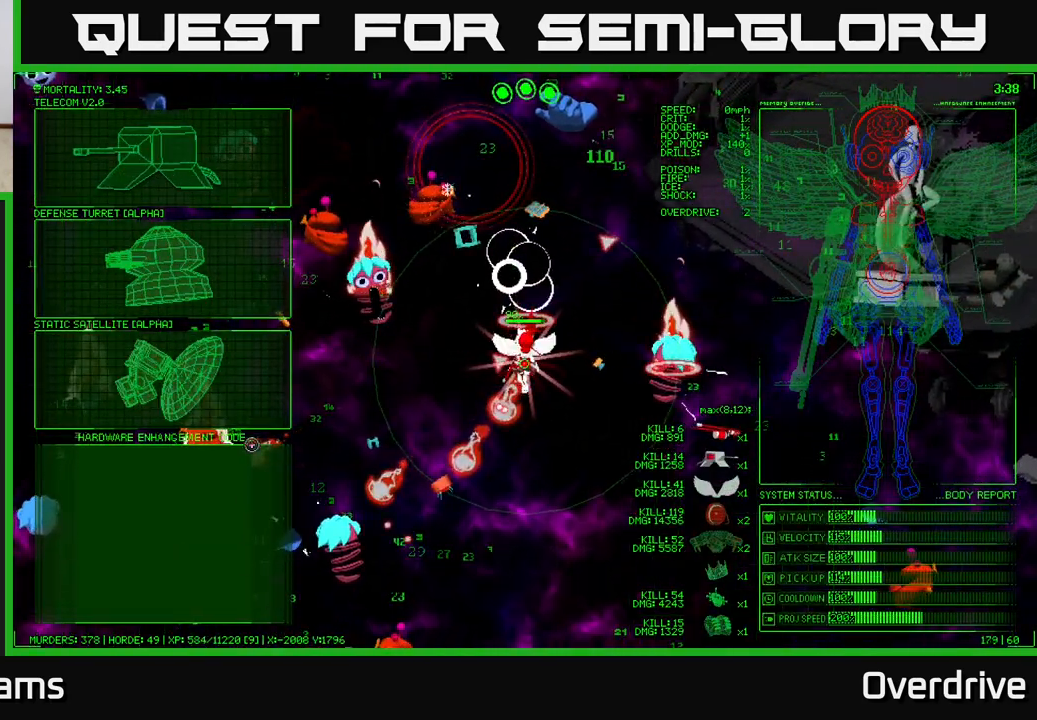
{"buttons": [], "left_stick": "up", "right_stick": "center", "events": [[50, "left_stick", "up-left"], [350, "left_stick", "up"]]}
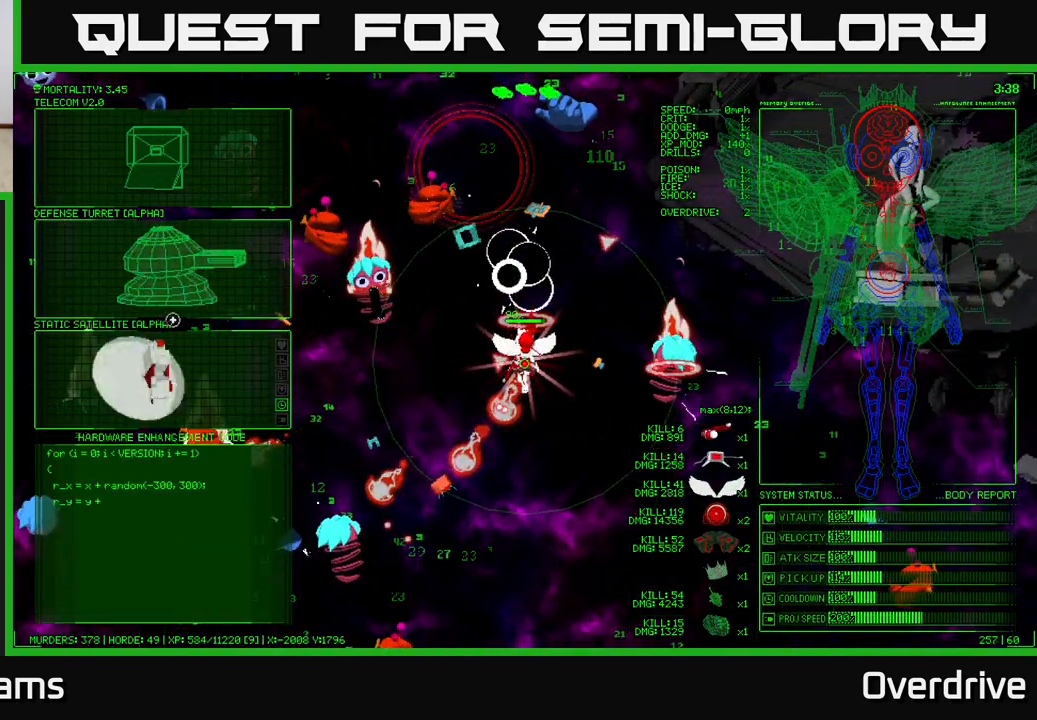
{"buttons": [], "left_stick": "center", "right_stick": "center", "events": [[450, "left_stick", "center"]]}
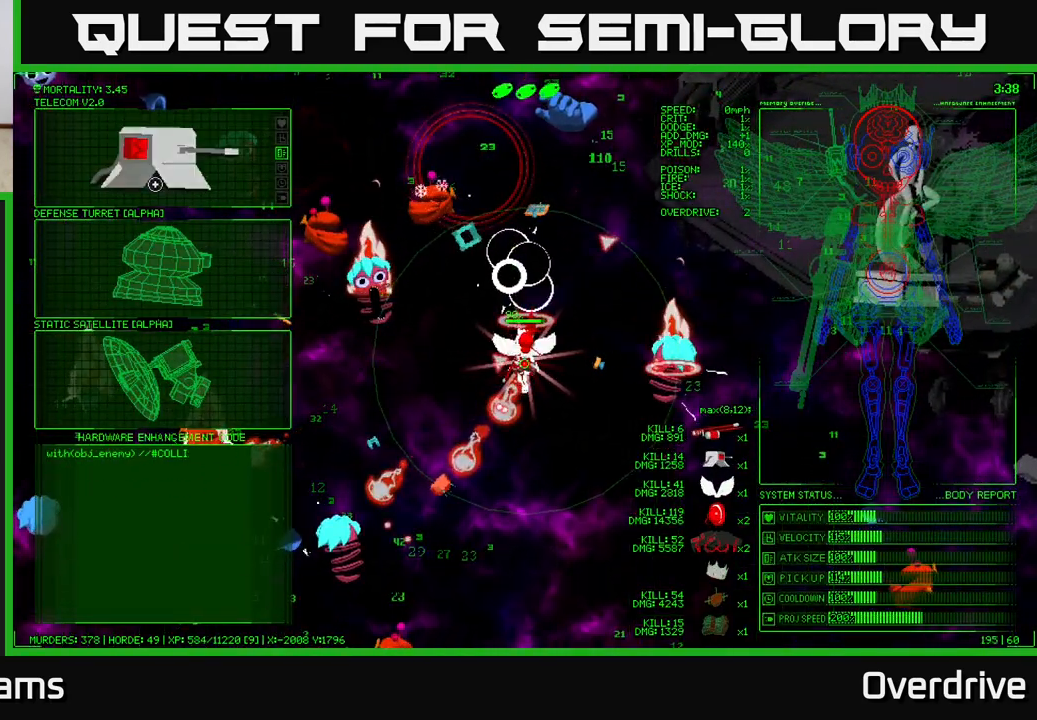
{"buttons": [], "left_stick": "center", "right_stick": "center", "events": []}
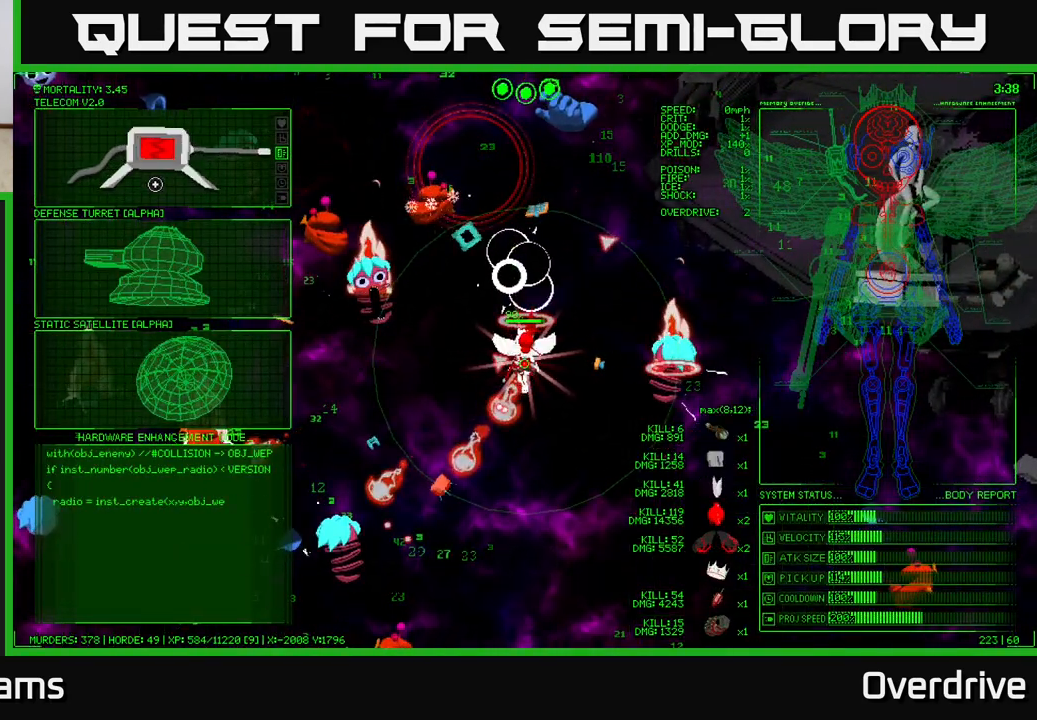
{"buttons": [], "left_stick": "down", "right_stick": "center", "events": [[367, "left_stick", "down"]]}
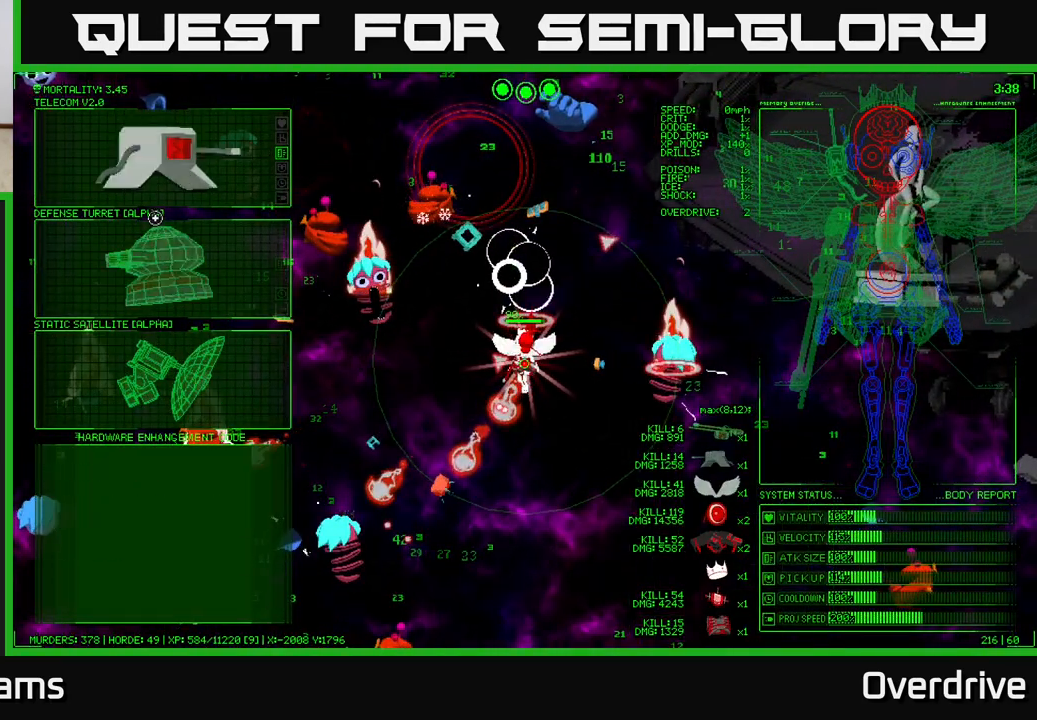
{"buttons": [], "left_stick": "center", "right_stick": "center", "events": [[133, "left_stick", "center"]]}
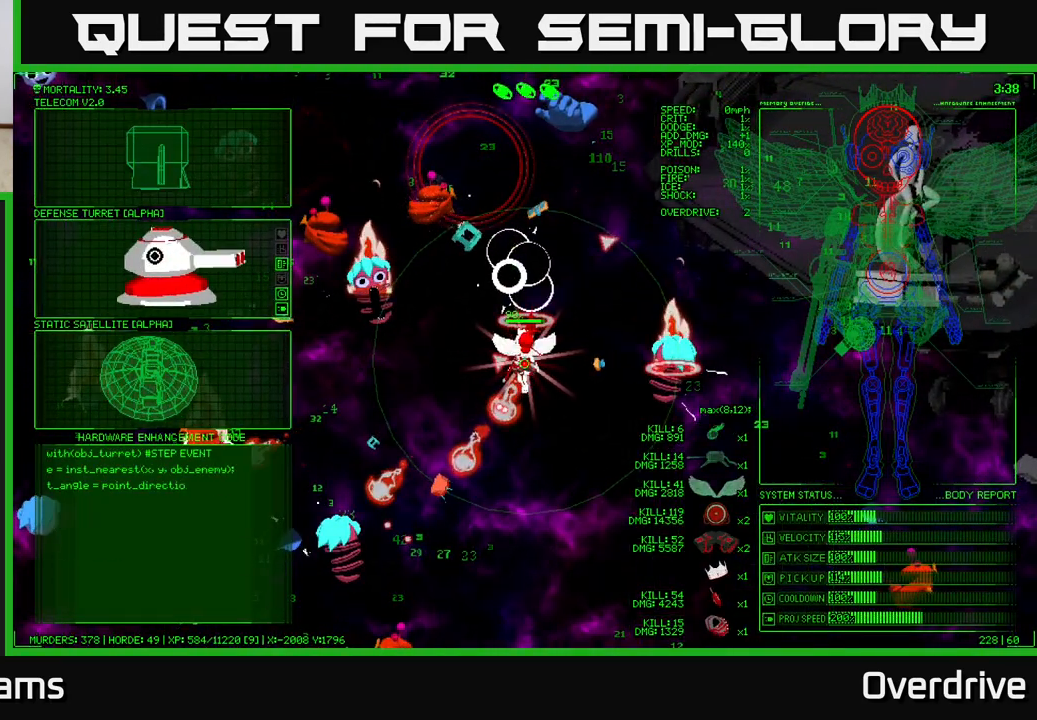
{"buttons": [], "left_stick": "up", "right_stick": "center", "events": [[267, "left_stick", "up"]]}
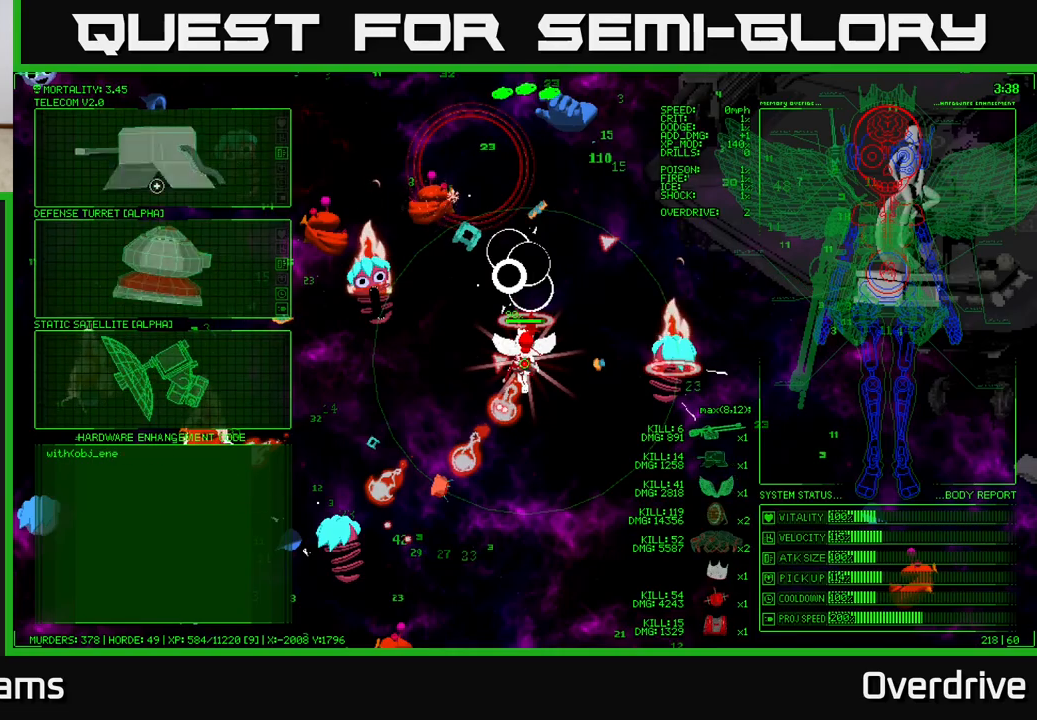
{"buttons": [], "left_stick": "down", "right_stick": "center", "events": [[133, "left_stick", "center"], [200, "left_stick", "down"]]}
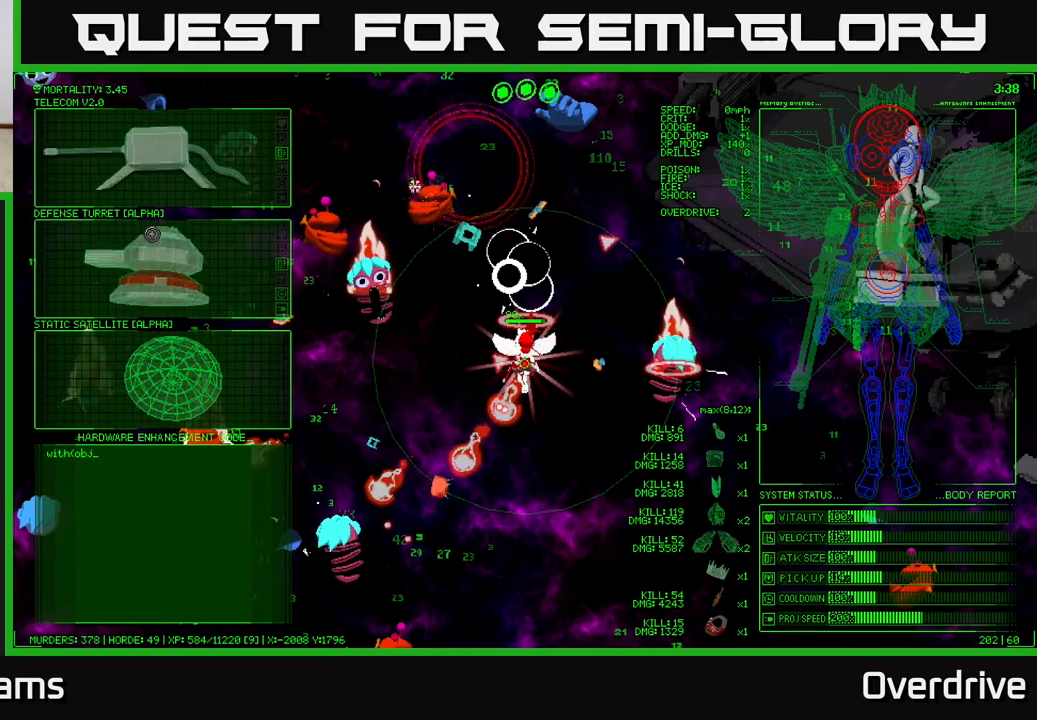
{"buttons": [], "left_stick": "center", "right_stick": "center", "events": [[117, "left_stick", "center"]]}
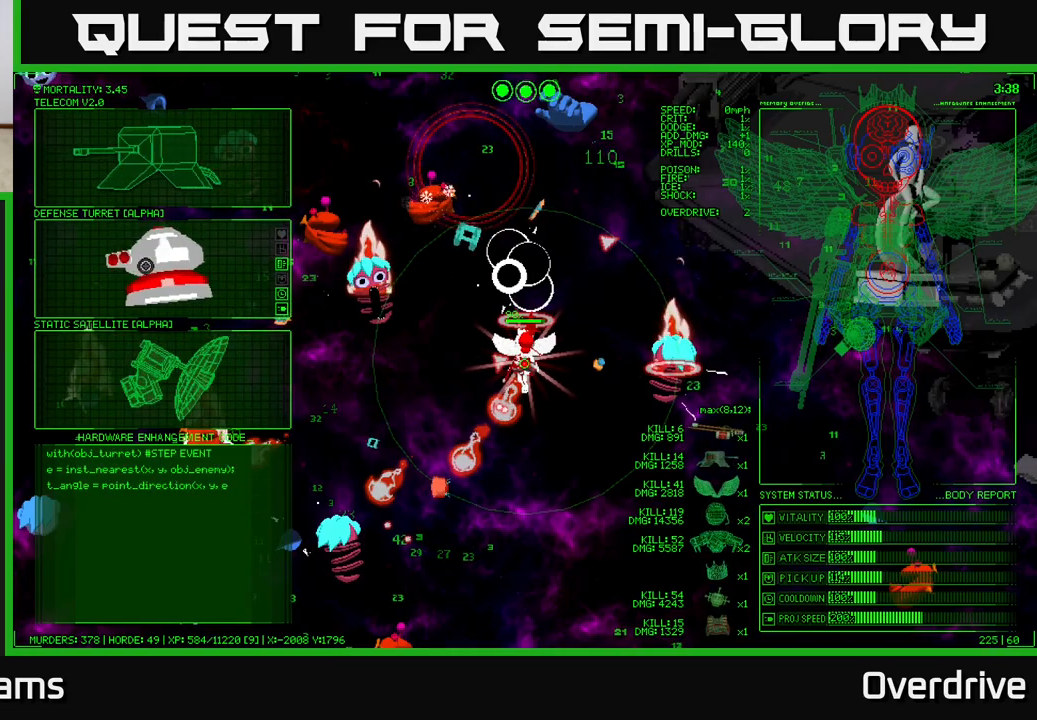
{"buttons": [], "left_stick": "center", "right_stick": "center", "events": []}
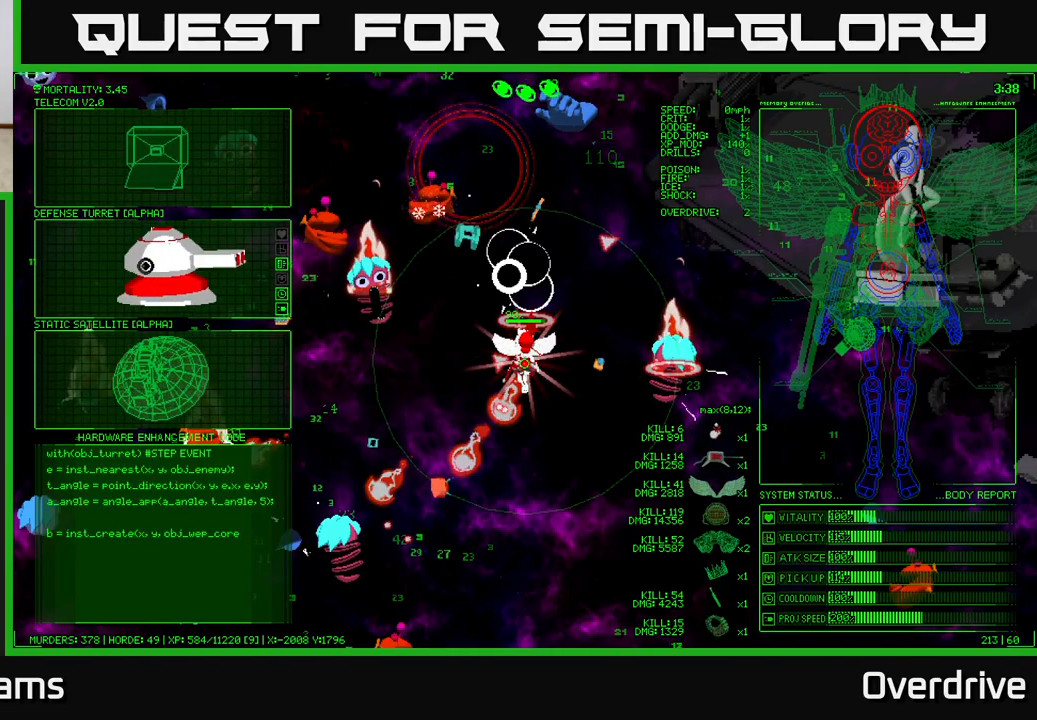
{"buttons": [], "left_stick": "up", "right_stick": "center", "events": [[483, "left_stick", "up"]]}
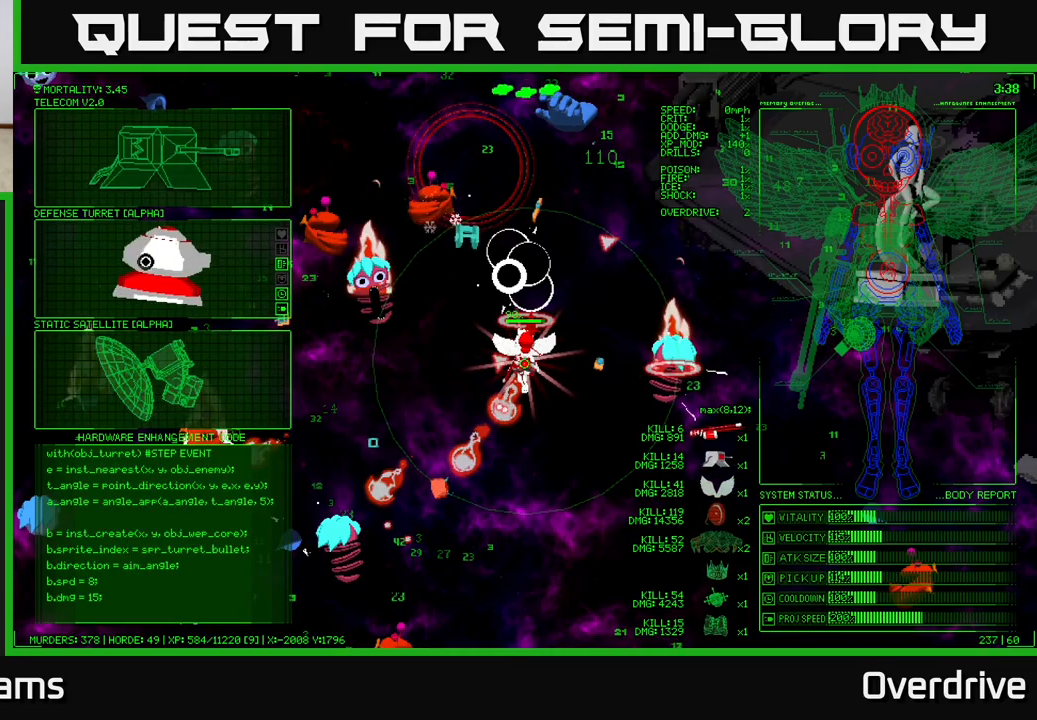
{"buttons": [], "left_stick": "center", "right_stick": "center", "events": [[267, "left_stick", "down"], [500, "left_stick", "center"]]}
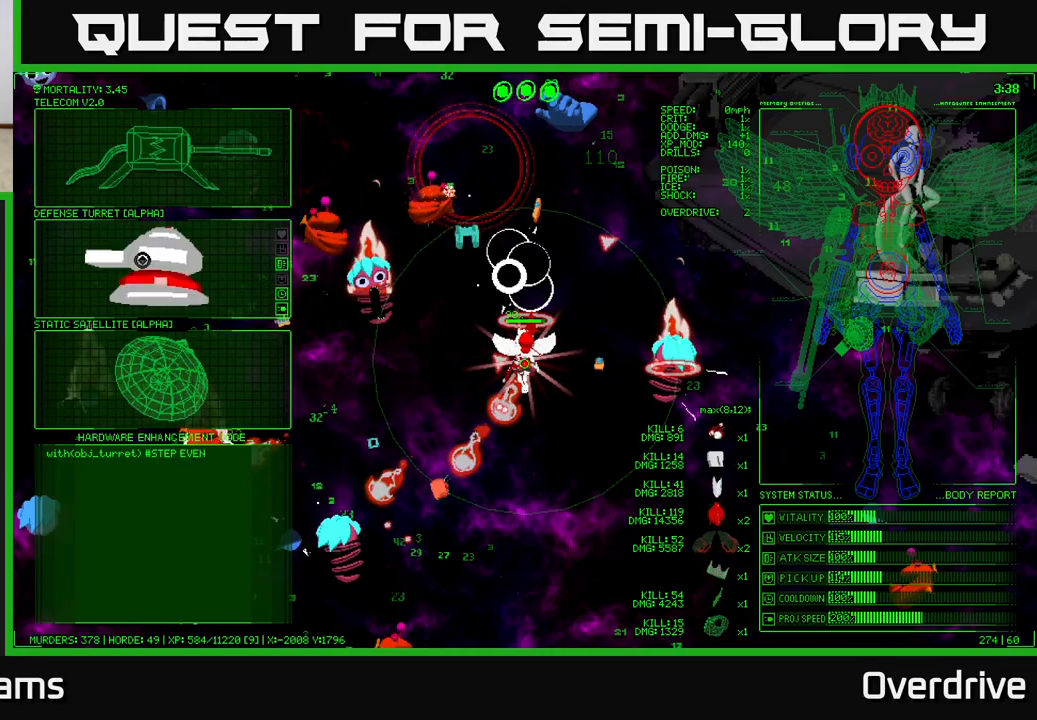
{"buttons": [], "left_stick": "down", "right_stick": "center", "events": [[333, "A", "down"], [417, "A", "up"], [450, "left_stick", "down"]]}
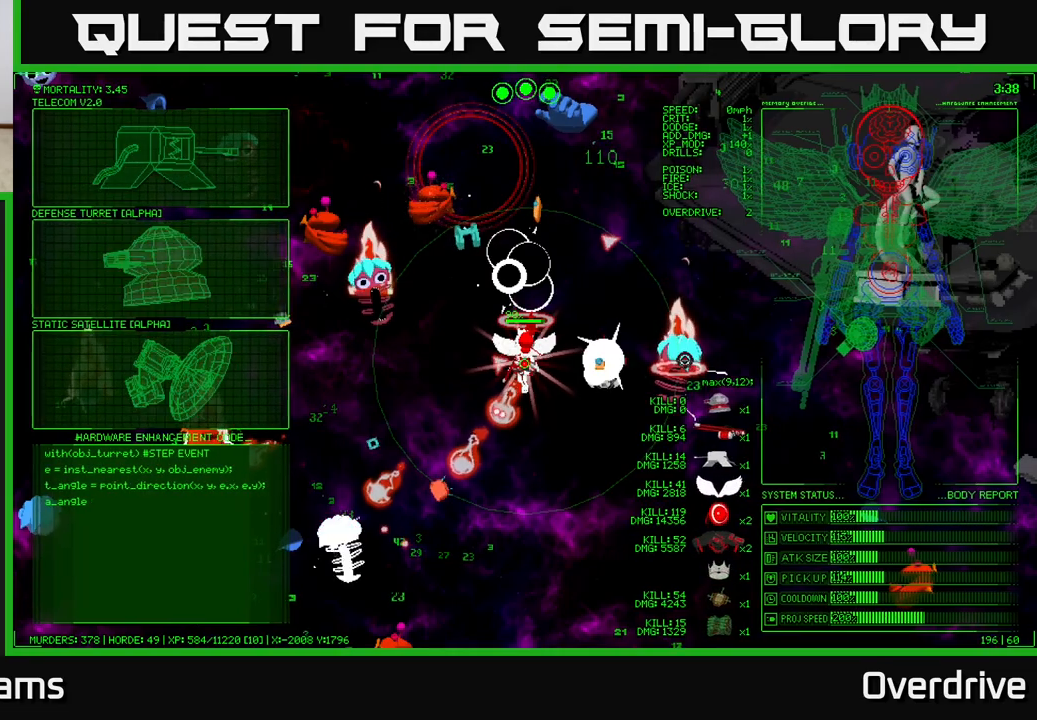
{"buttons": [], "left_stick": "down", "right_stick": "up-left", "events": [[117, "right_stick", "up-left"]]}
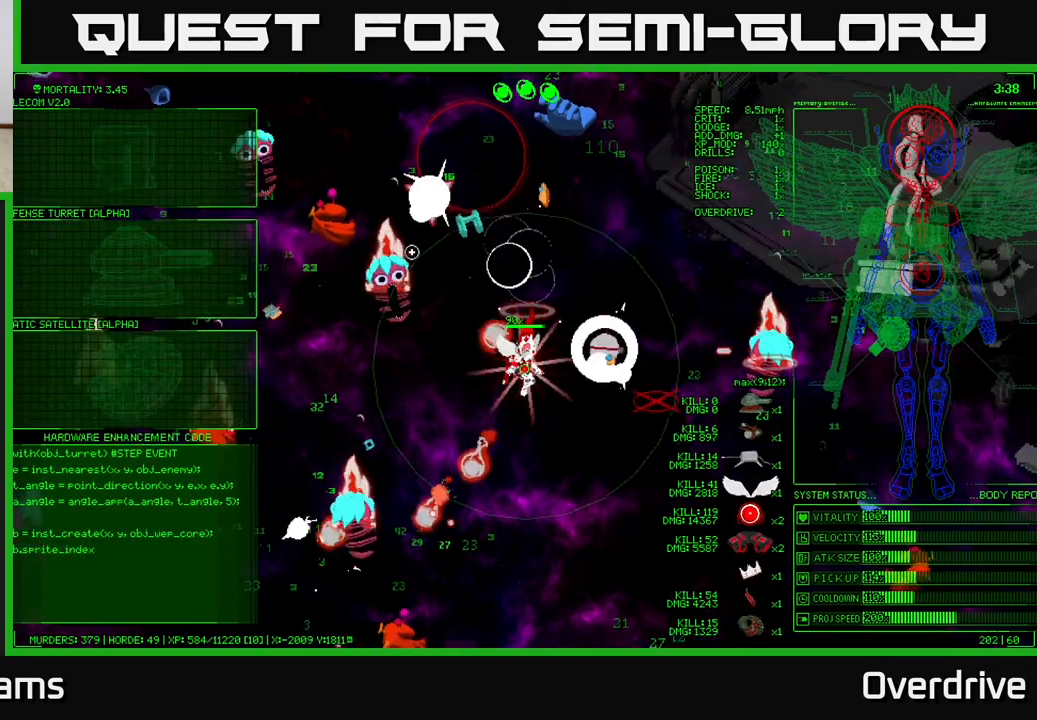
{"buttons": [], "left_stick": "right", "right_stick": "center", "events": [[267, "right_stick", "center"], [283, "left_stick", "down-right"], [500, "left_stick", "right"]]}
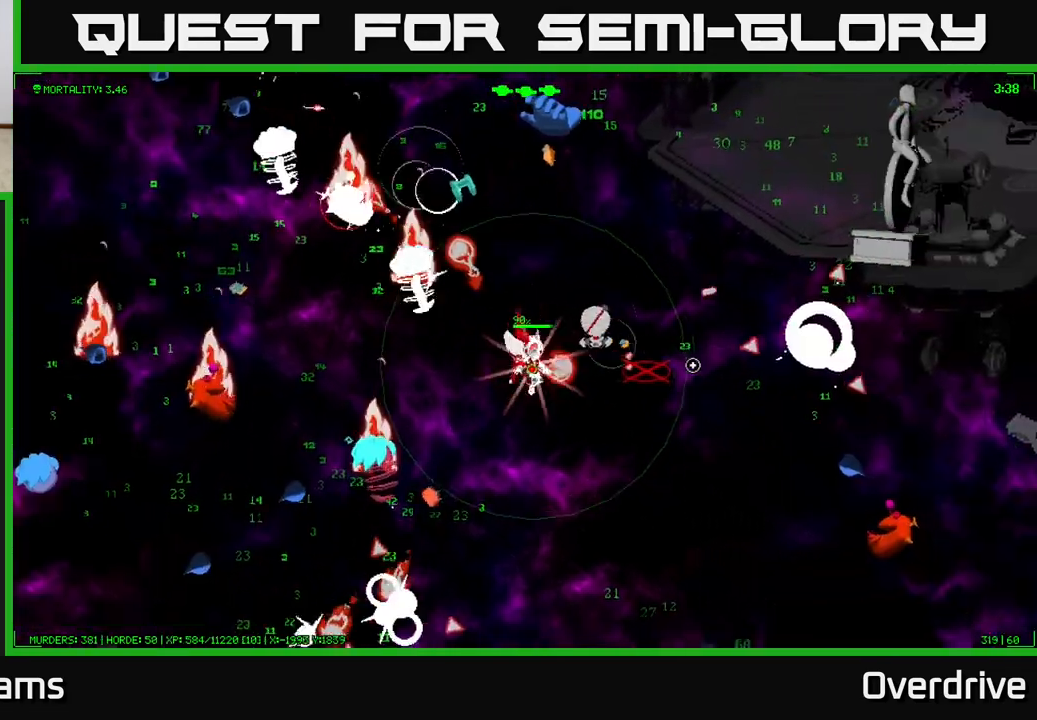
{"buttons": [], "left_stick": "up-right", "right_stick": "center", "events": [[100, "left_stick", "up-right"]]}
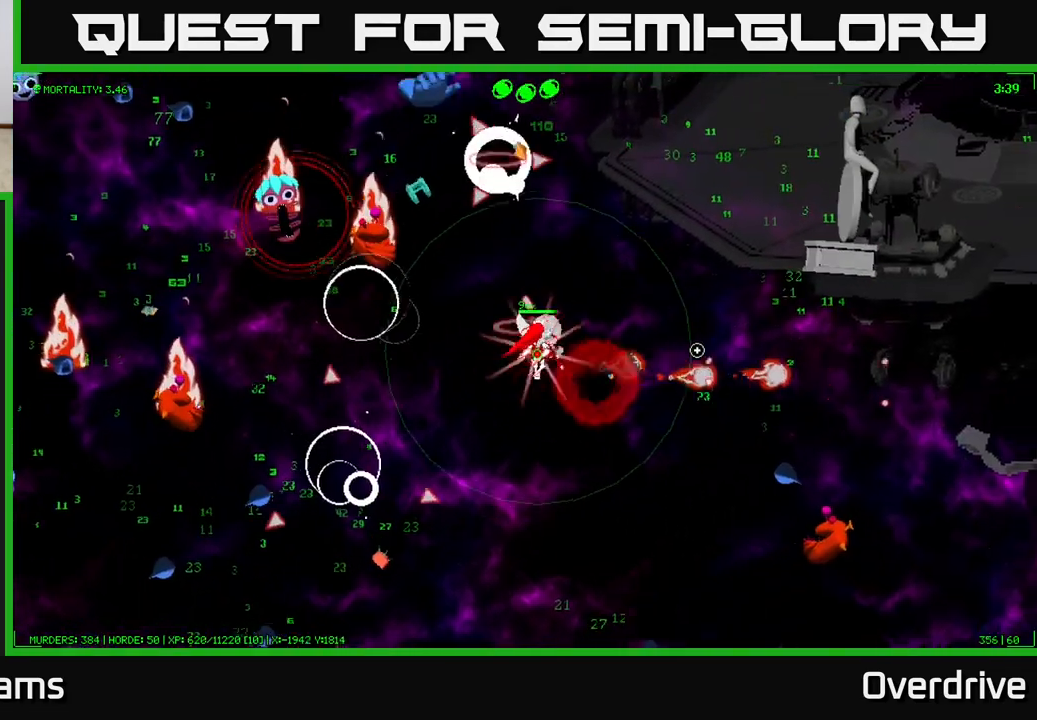
{"buttons": [], "left_stick": "up-right", "right_stick": "center", "events": []}
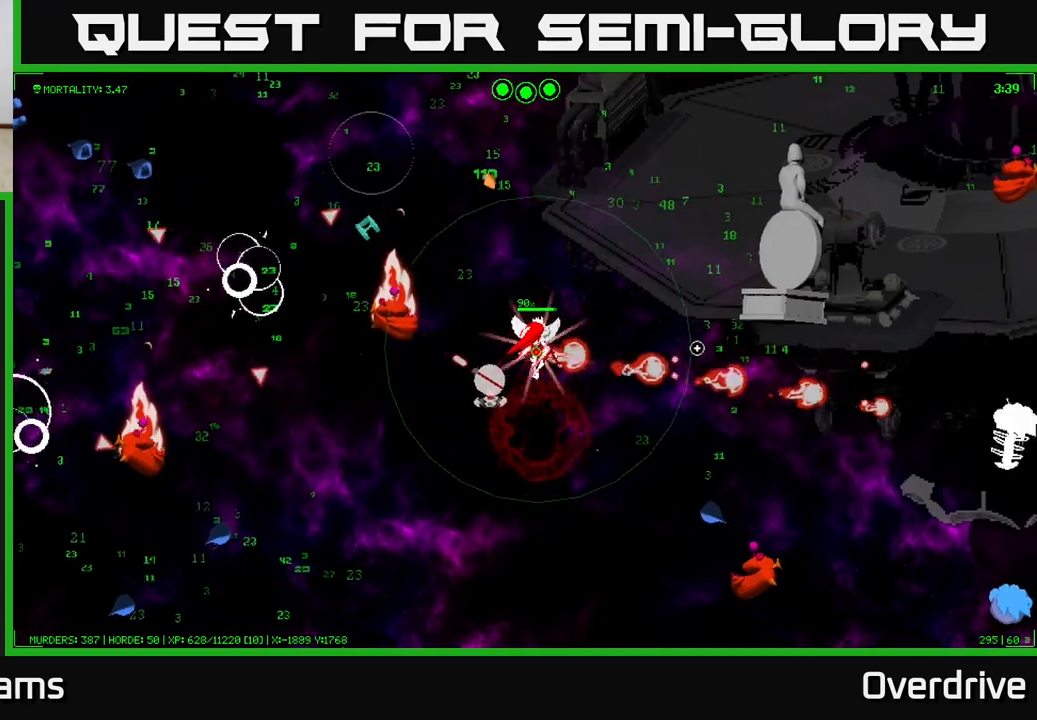
{"buttons": [], "left_stick": "up", "right_stick": "center", "events": [[333, "left_stick", "up"]]}
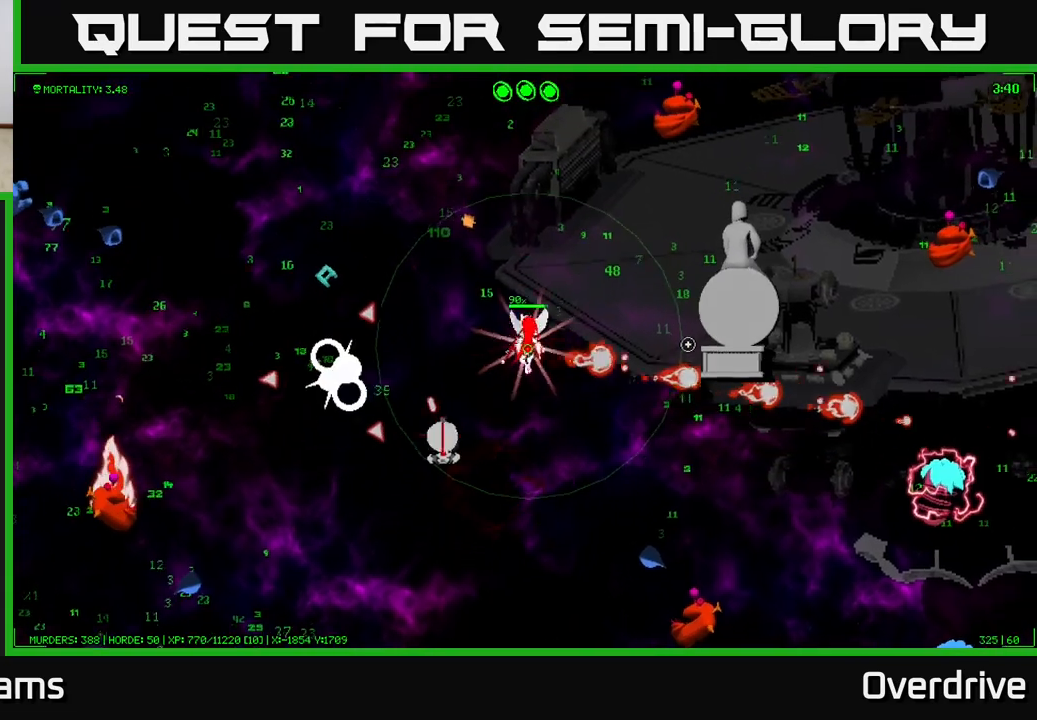
{"buttons": [], "left_stick": "up", "right_stick": "center", "events": [[50, "left_stick", "up-left"], [433, "left_stick", "up"]]}
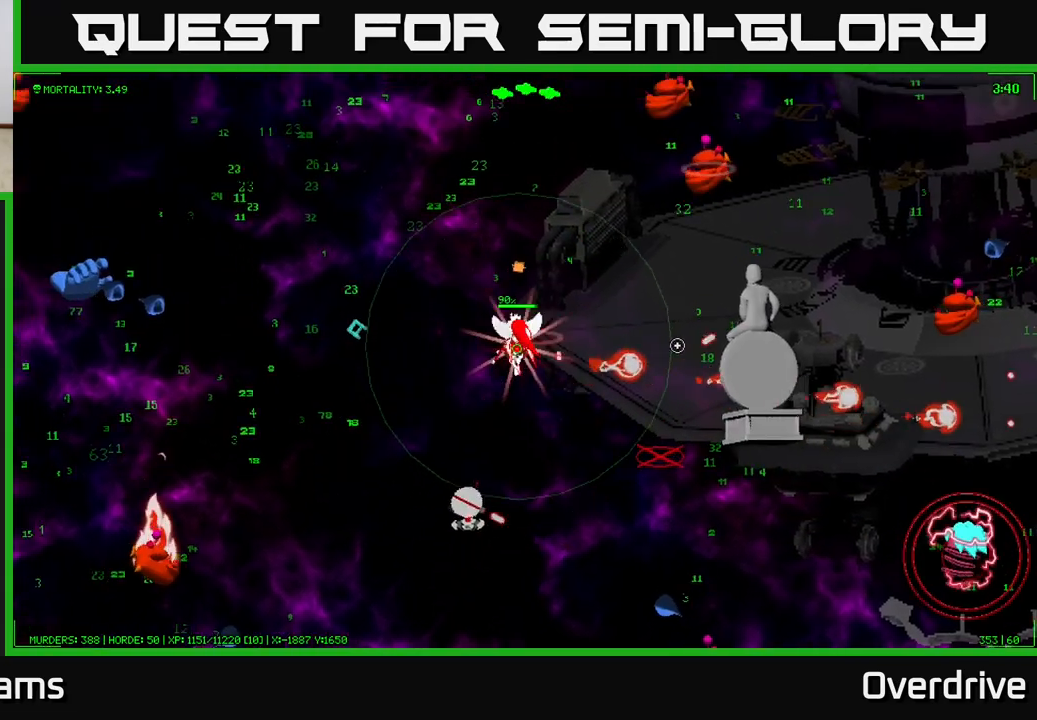
{"buttons": [], "left_stick": "up-left", "right_stick": "center", "events": [[117, "left_stick", "up-left"]]}
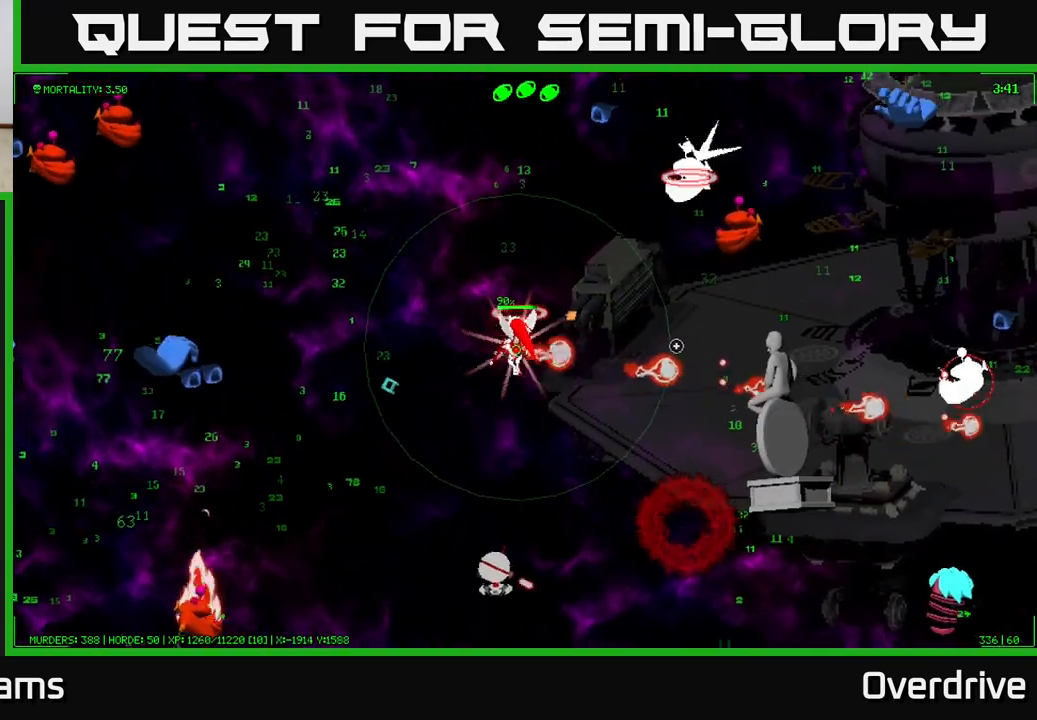
{"buttons": [], "left_stick": "up-left", "right_stick": "center", "events": []}
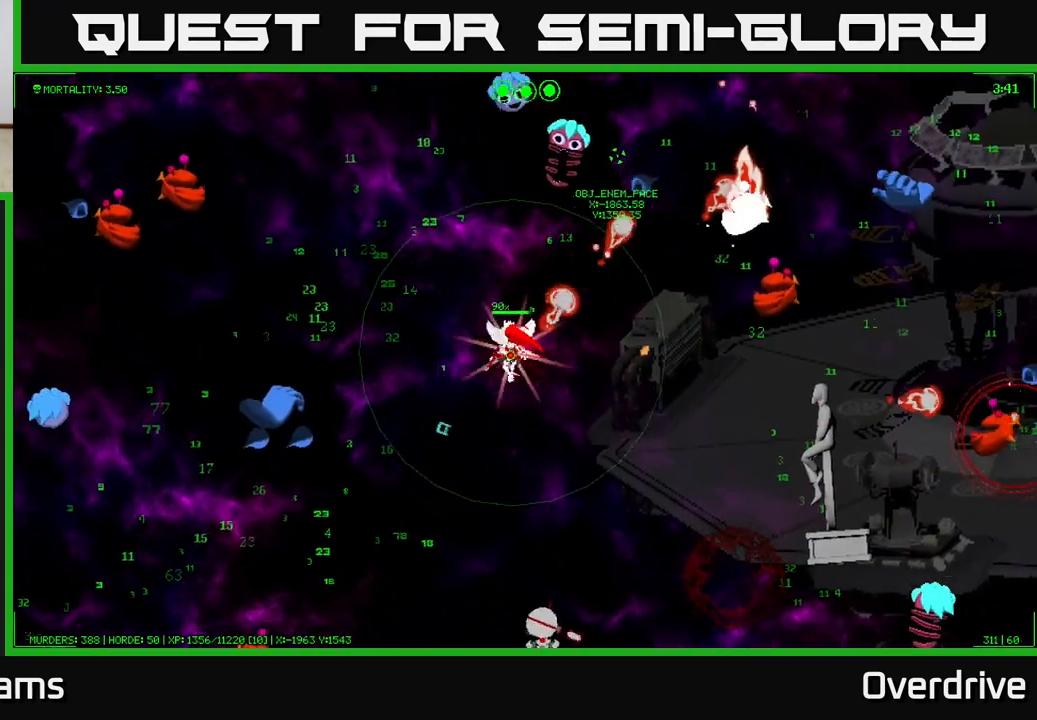
{"buttons": [], "left_stick": "up-left", "right_stick": "center", "events": []}
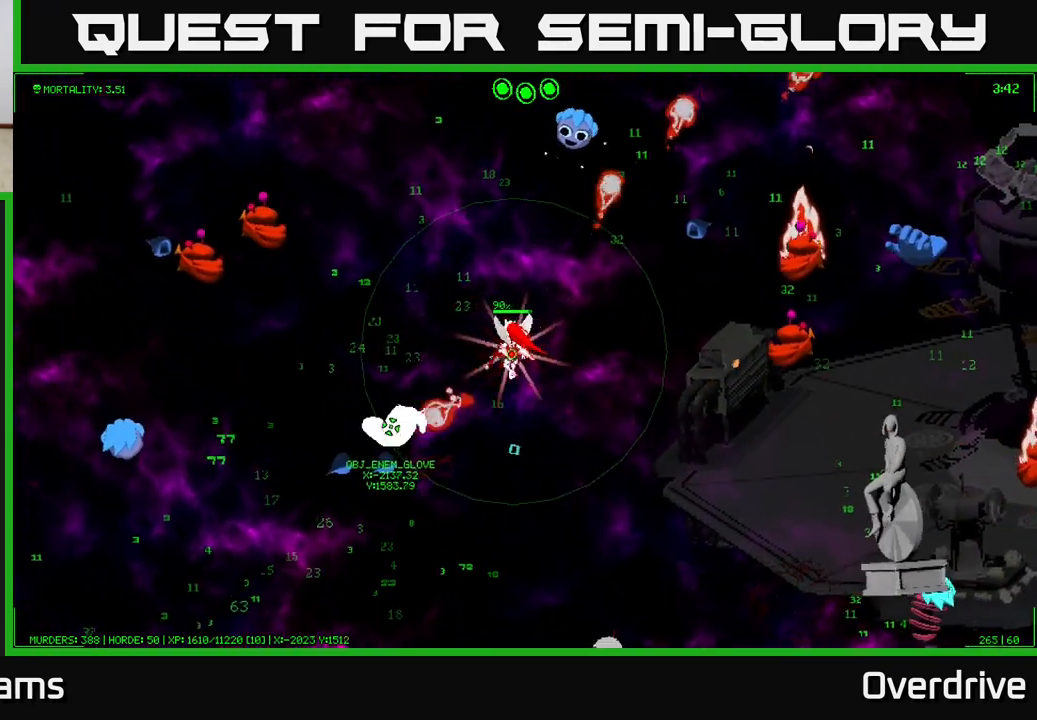
{"buttons": [], "left_stick": "left", "right_stick": "center", "events": [[383, "left_stick", "left"]]}
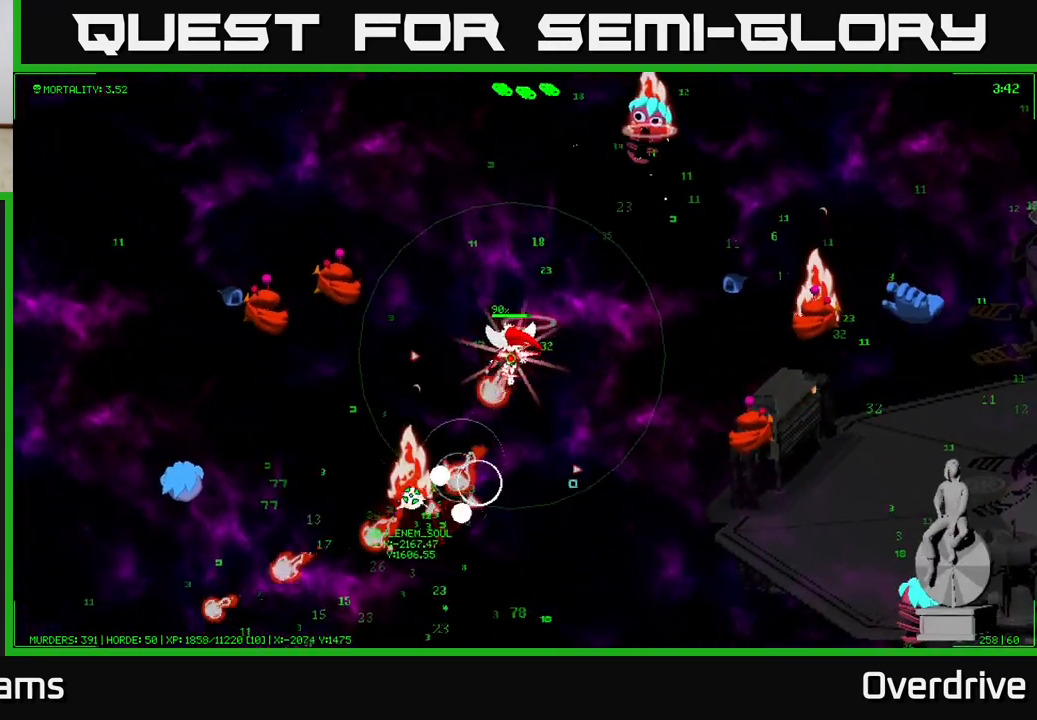
{"buttons": [], "left_stick": "down-left", "right_stick": "center", "events": [[250, "left_stick", "down-left"]]}
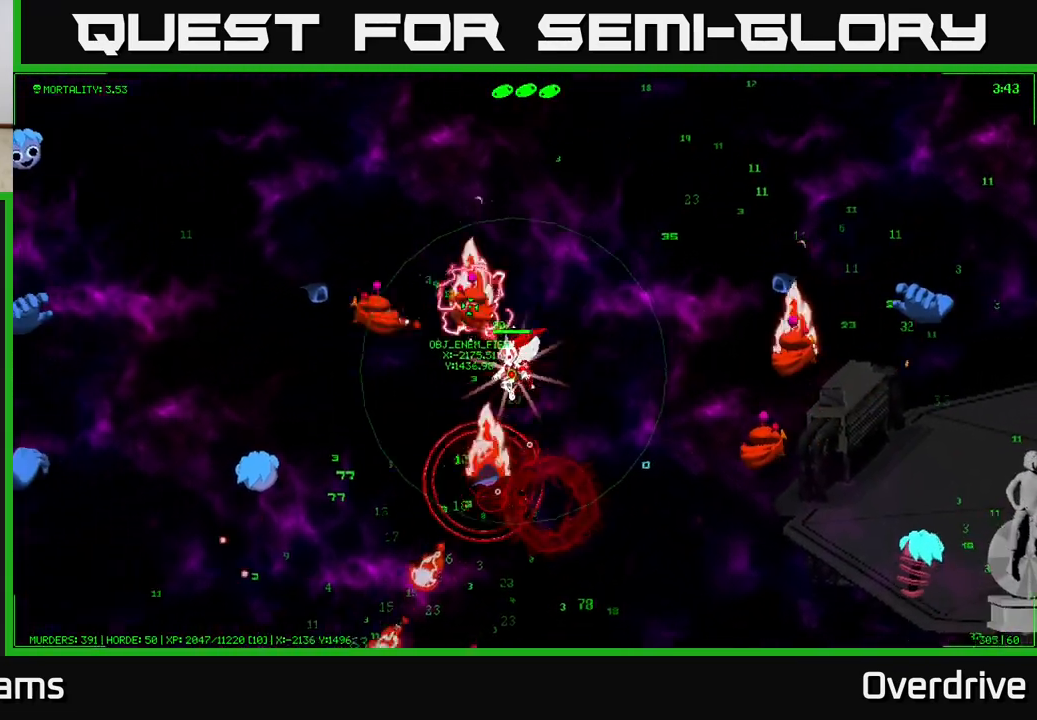
{"buttons": [], "left_stick": "down-left", "right_stick": "center", "events": []}
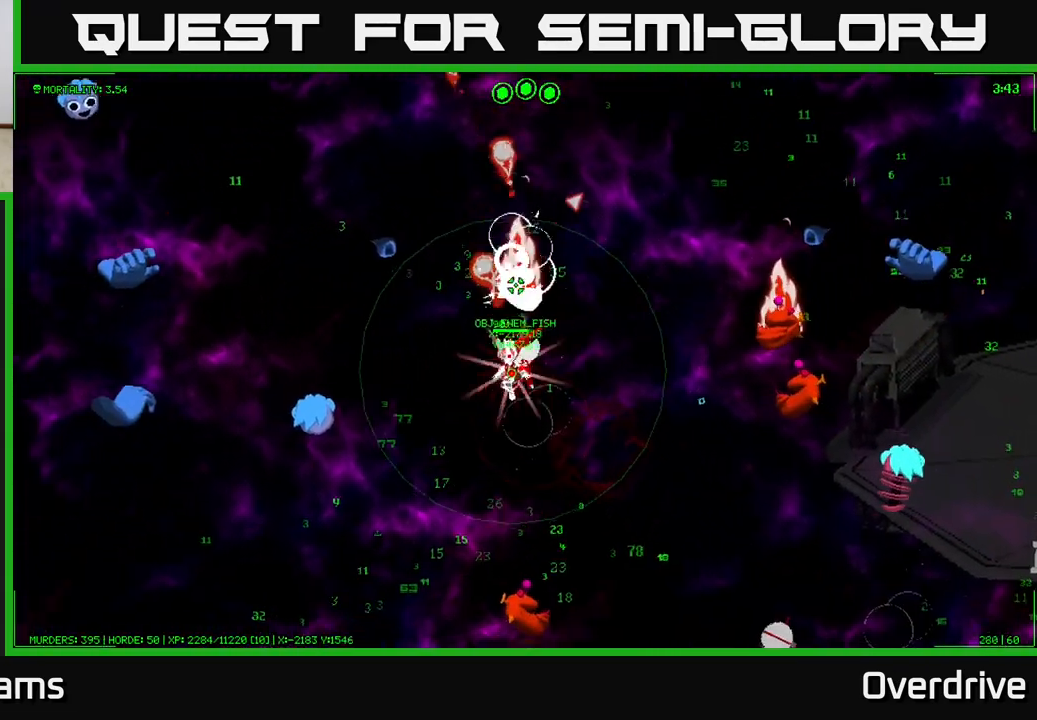
{"buttons": [], "left_stick": "down", "right_stick": "center", "events": [[250, "left_stick", "down"]]}